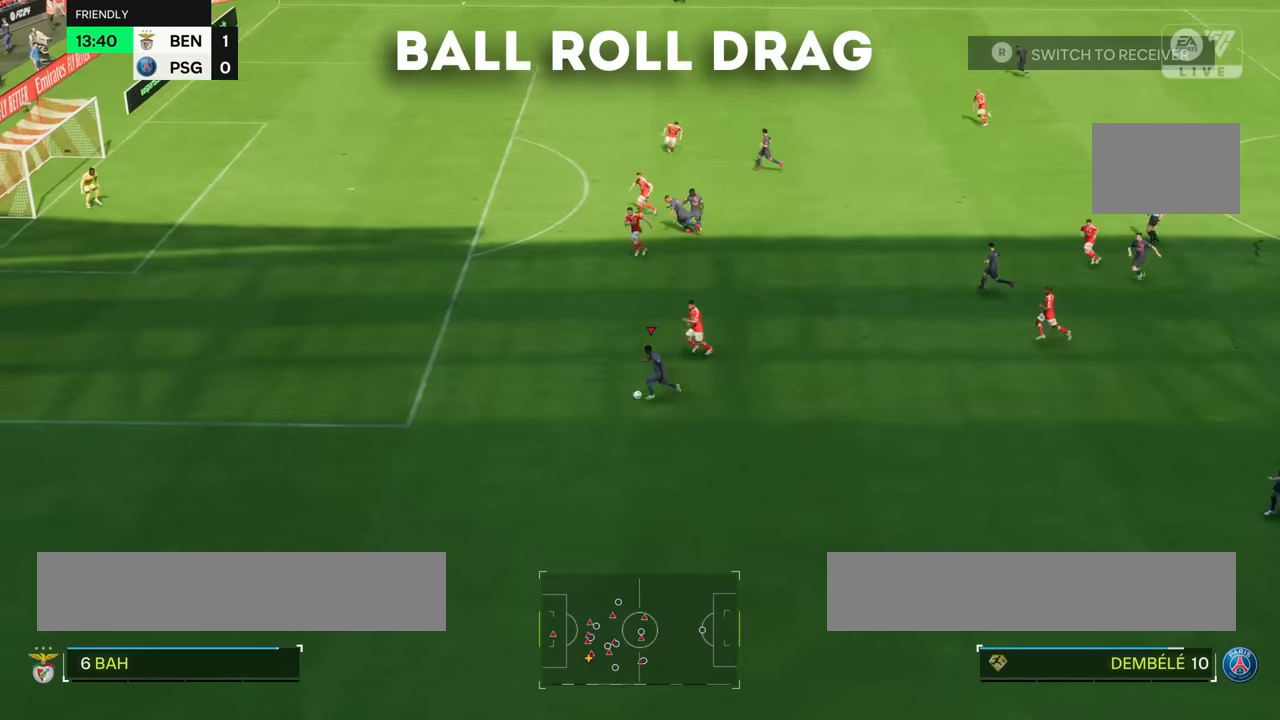
Gameplay with a controller (PlayStation layout); each line is a JSON object with the inputs held at the frame after it. "events" lists button and stick changes between this image and that frame as [ms after this image, input, new state], when the widget could be followed in between. Not read: L3 R1 R3.
{"buttons": [], "left_stick": "center", "right_stick": "center", "events": [[50, "right_stick", "center"]]}
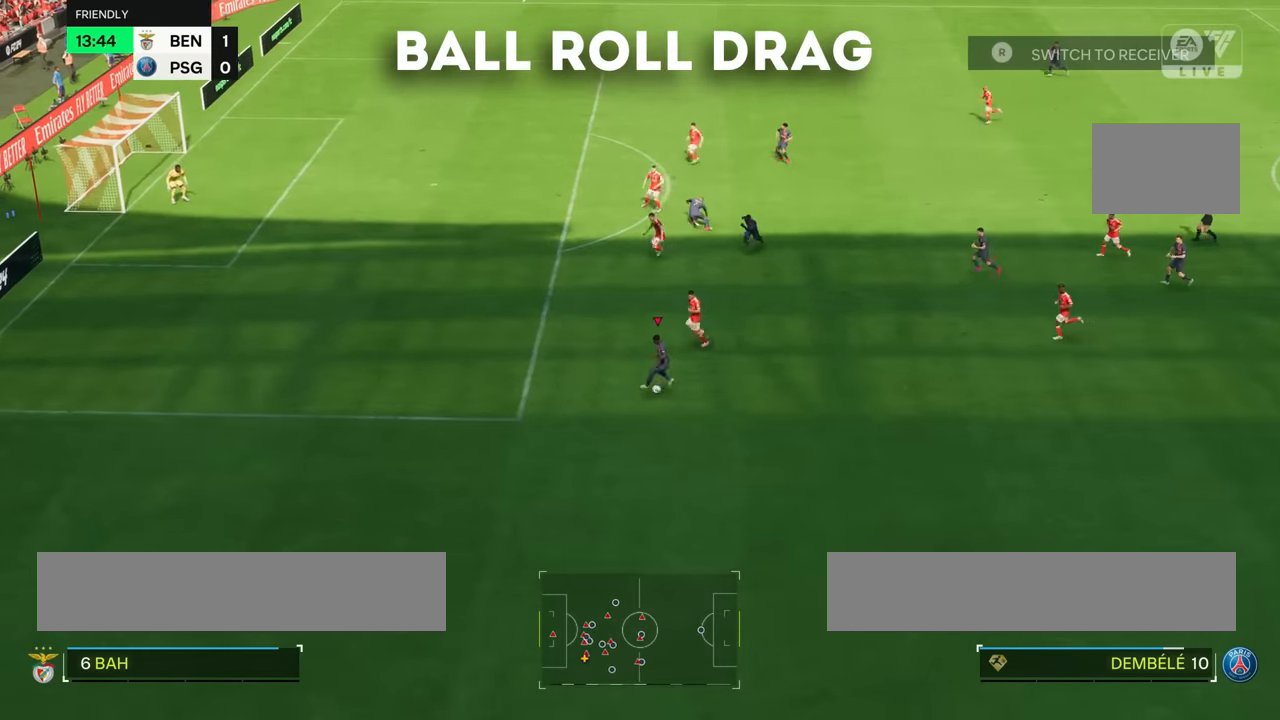
{"buttons": [], "left_stick": "up", "right_stick": "center", "events": [[483, "left_stick", "up"]]}
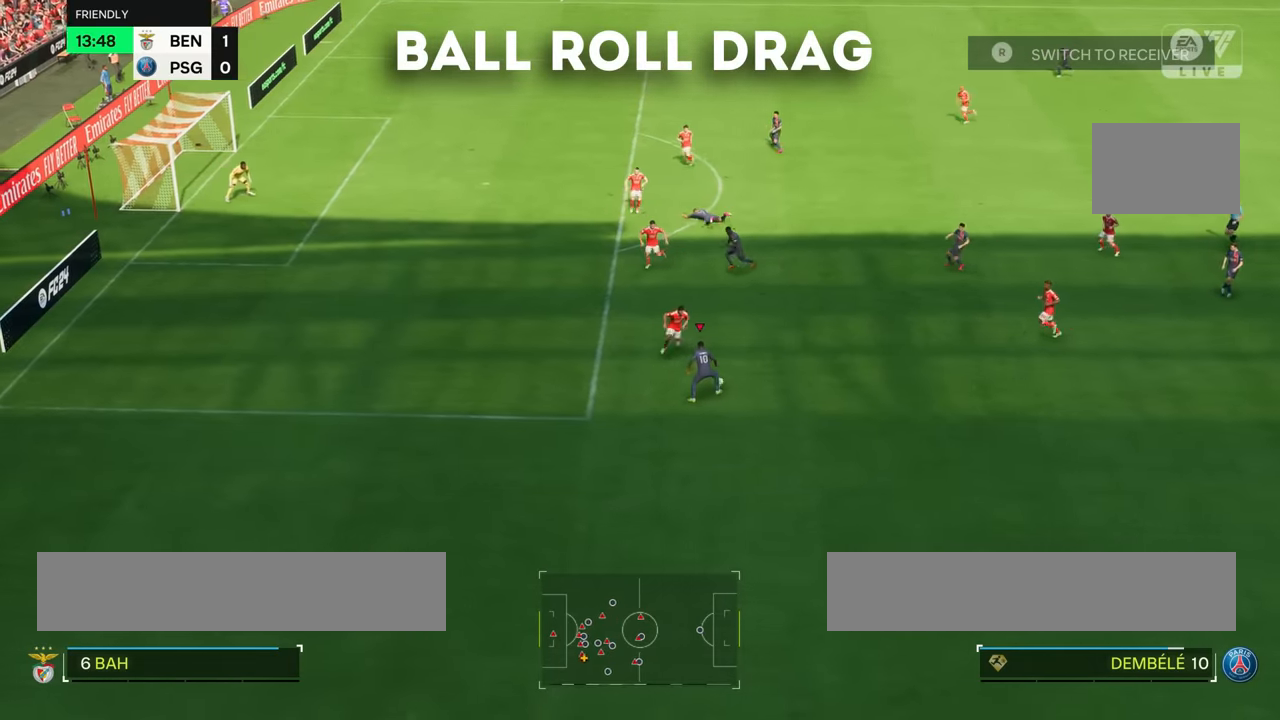
{"buttons": ["R2"], "left_stick": "up", "right_stick": "center", "events": [[67, "R2", "down"]]}
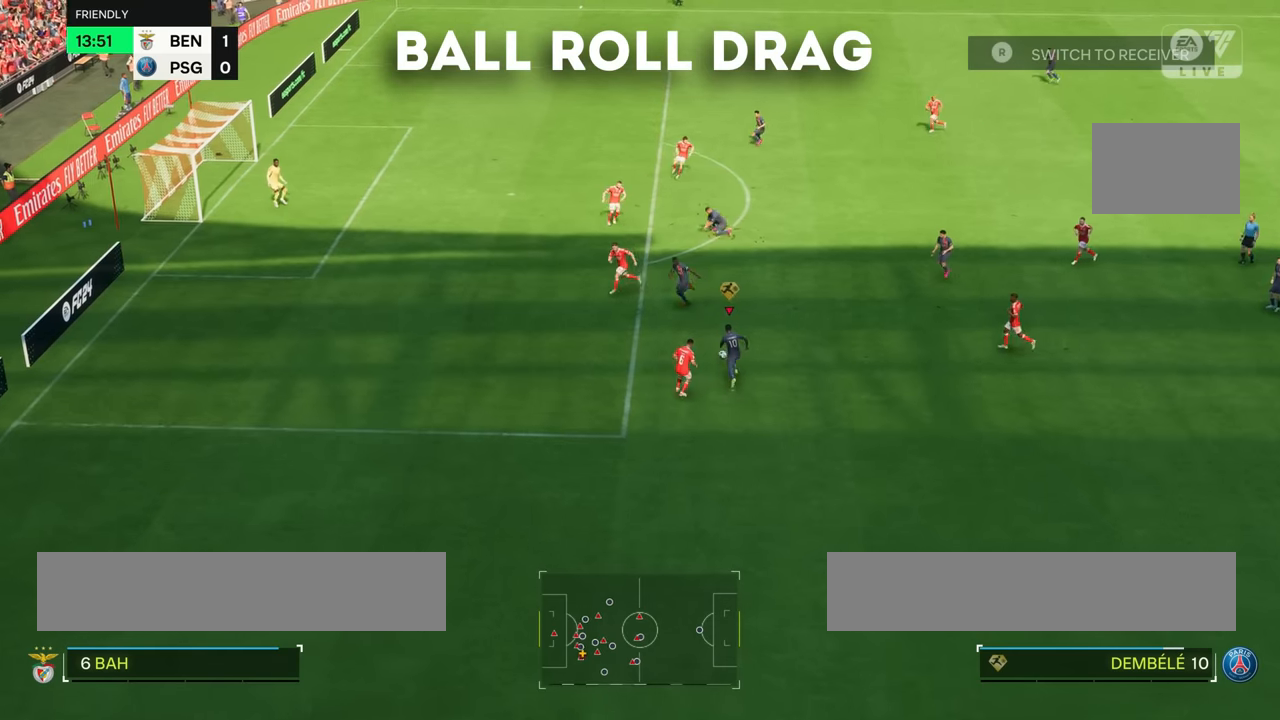
{"buttons": ["R2"], "left_stick": "up", "right_stick": "center", "events": []}
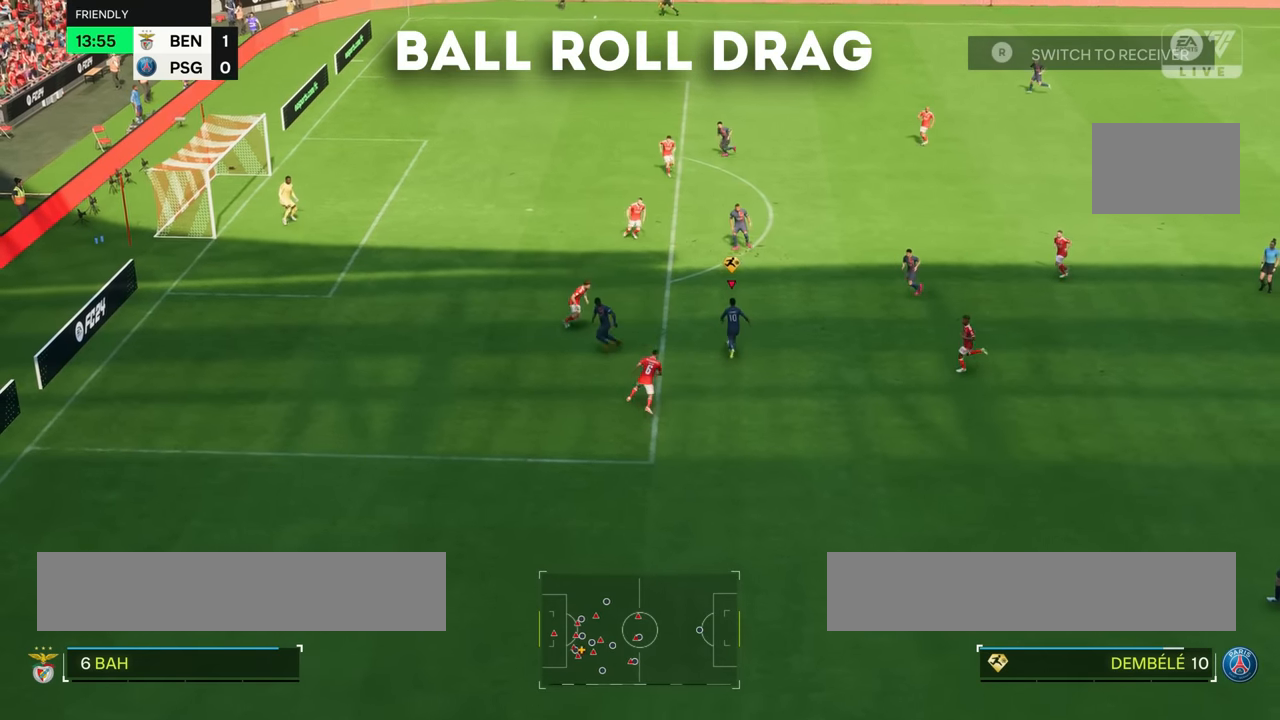
{"buttons": [], "left_stick": "center", "right_stick": "up-left", "events": [[67, "R2", "up"], [184, "left_stick", "right"], [234, "left_stick", "center"], [417, "right_stick", "up-left"]]}
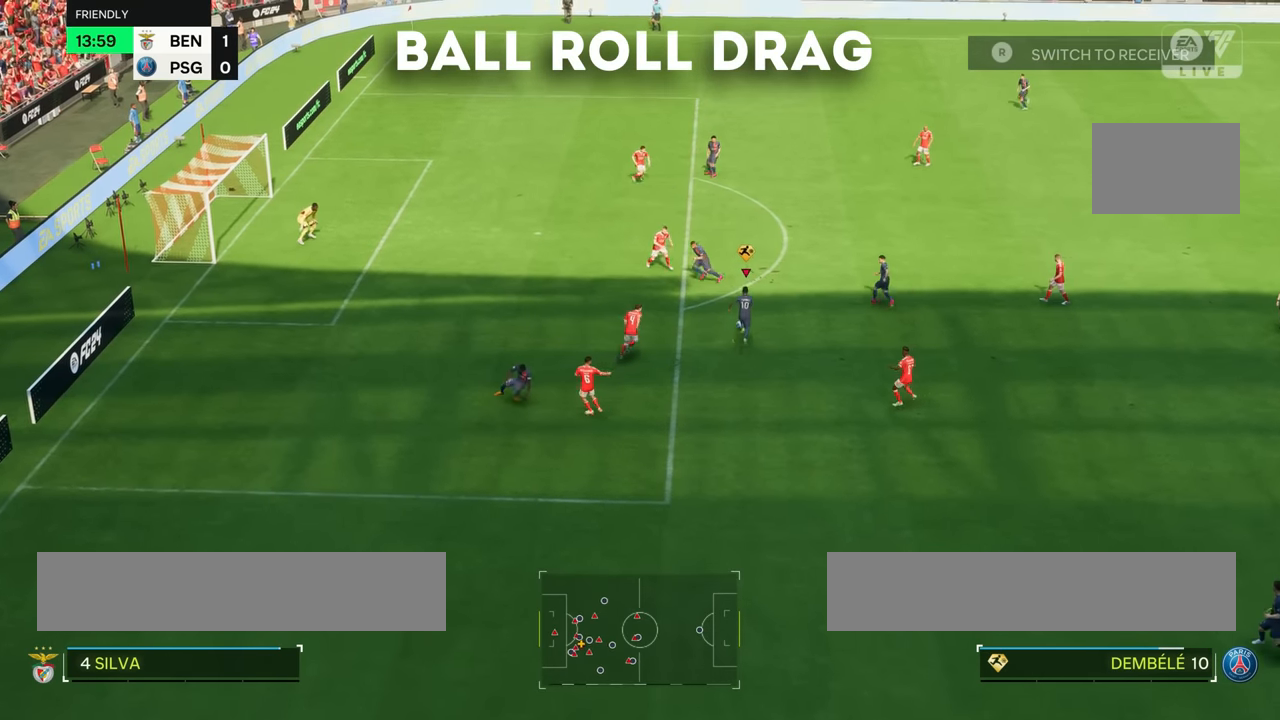
{"buttons": [], "left_stick": "center", "right_stick": "center", "events": [[16, "right_stick", "center"], [100, "right_stick", "down-left"], [250, "right_stick", "center"]]}
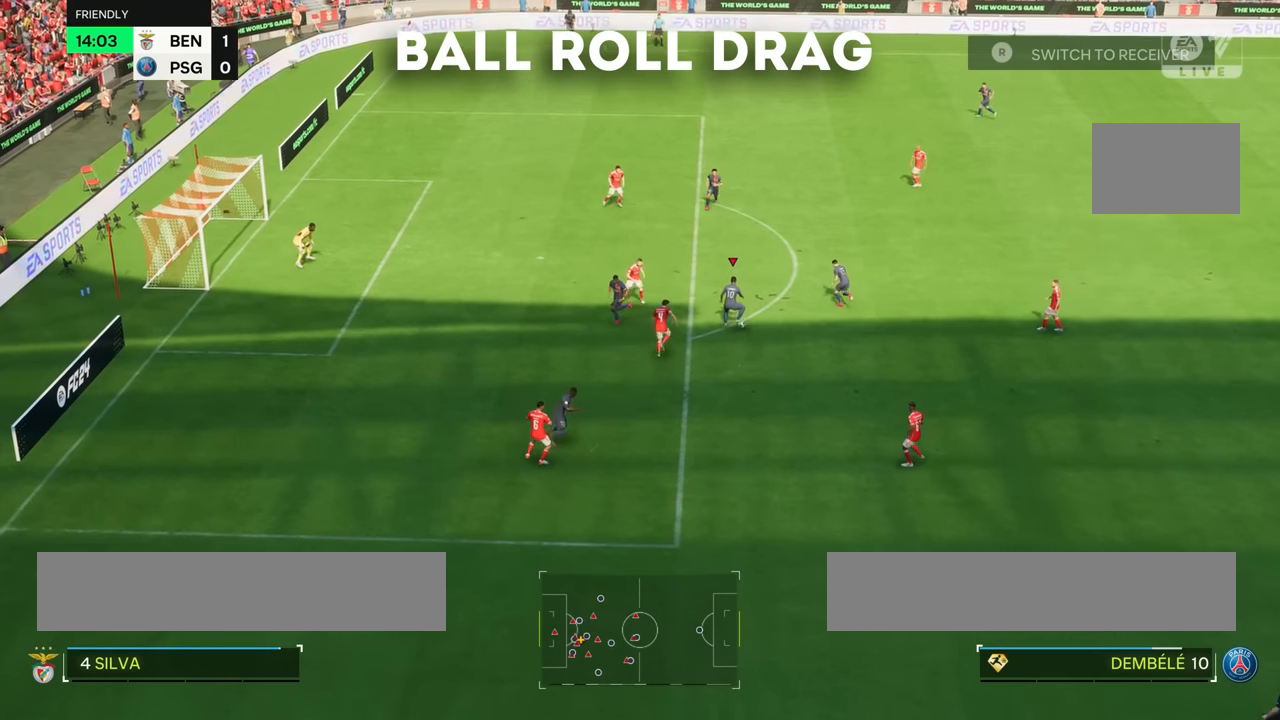
{"buttons": [], "left_stick": "center", "right_stick": "center", "events": []}
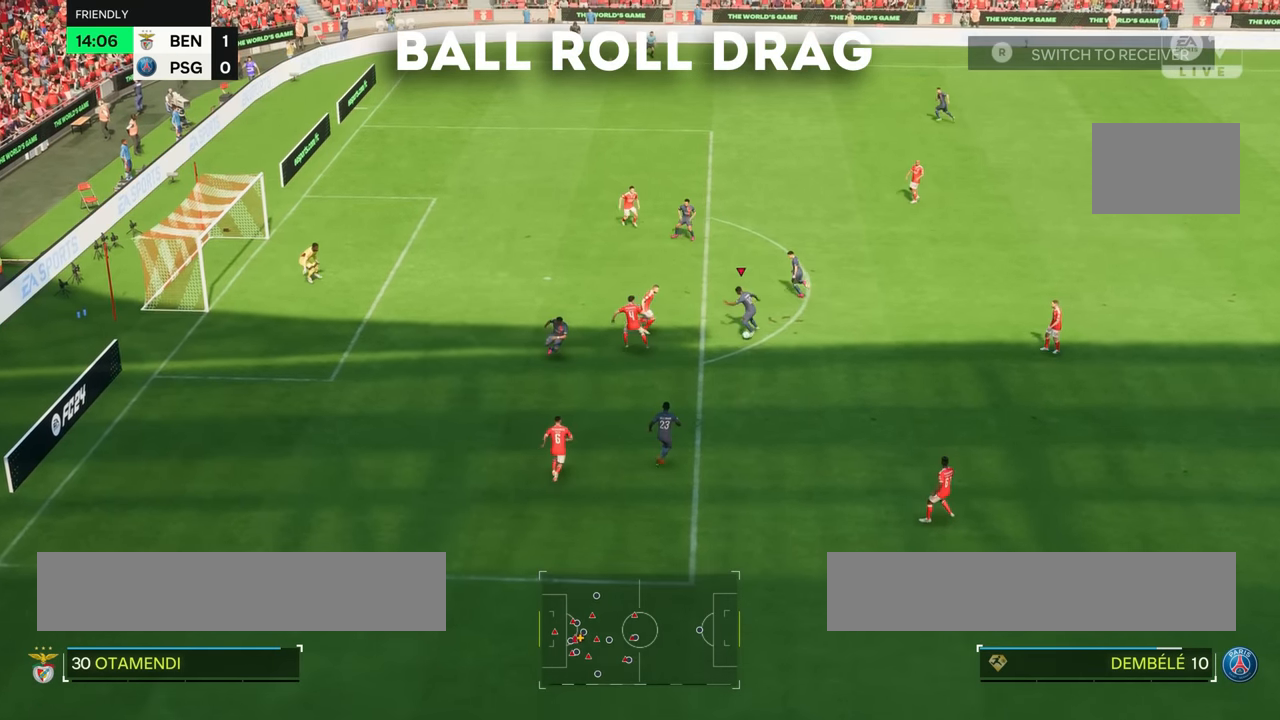
{"buttons": [], "left_stick": "down-left", "right_stick": "center", "events": [[317, "left_stick", "down-left"]]}
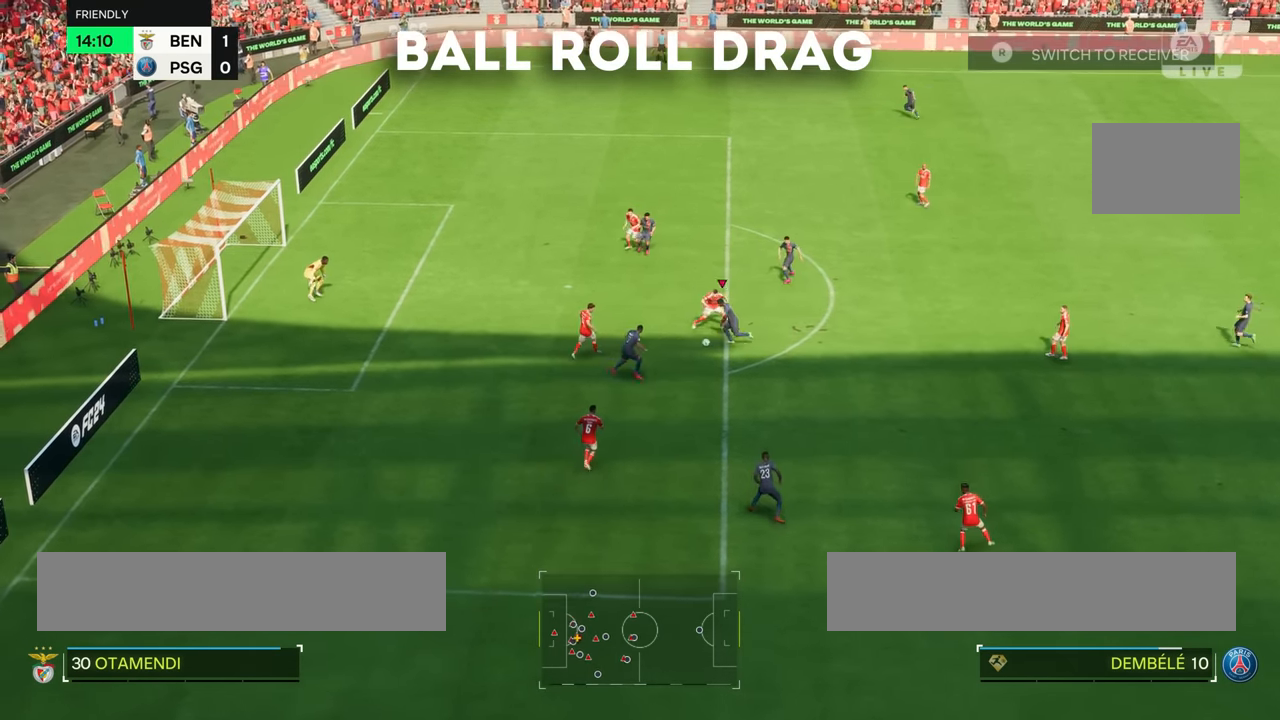
{"buttons": [], "left_stick": "up-left", "right_stick": "center", "events": [[50, "right_stick", "up-right"], [150, "right_stick", "up-left"], [217, "left_stick", "up-left"], [217, "right_stick", "down-left"], [384, "right_stick", "center"]]}
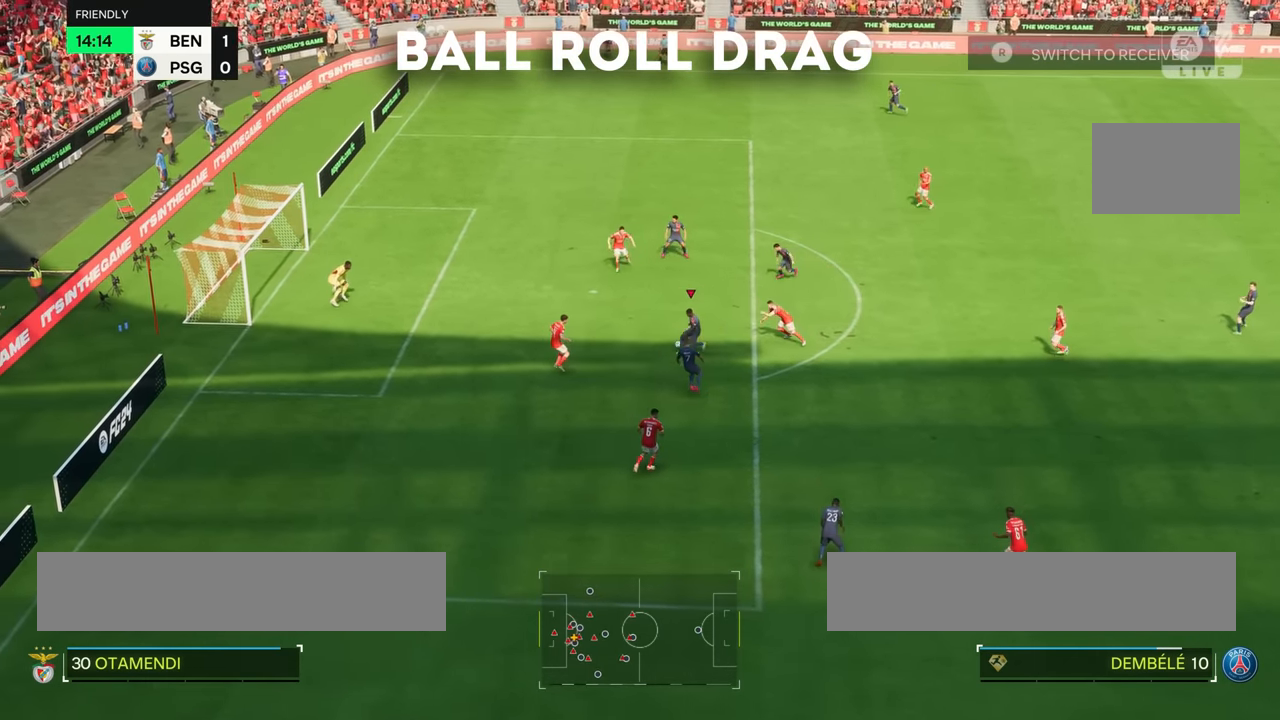
{"buttons": [], "left_stick": "up-left", "right_stick": "center", "events": [[367, "CIRCLE", "down"], [501, "CIRCLE", "up"]]}
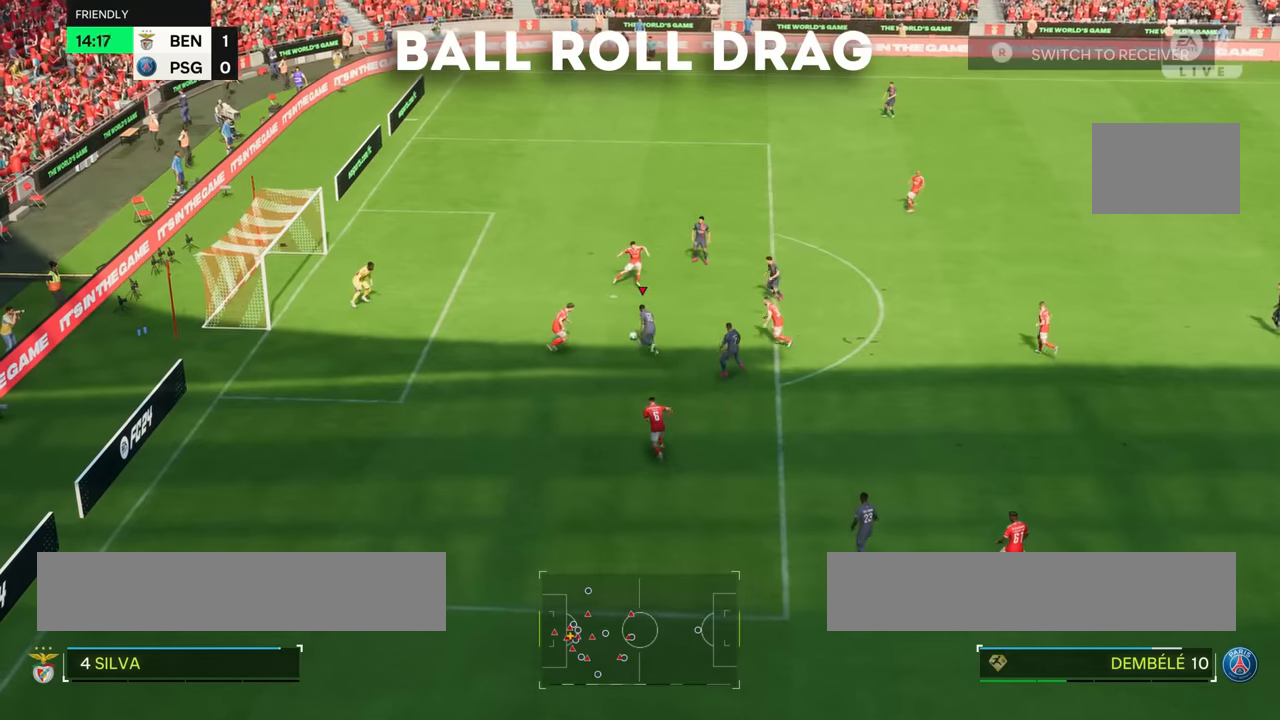
{"buttons": [], "left_stick": "up-left", "right_stick": "center", "events": []}
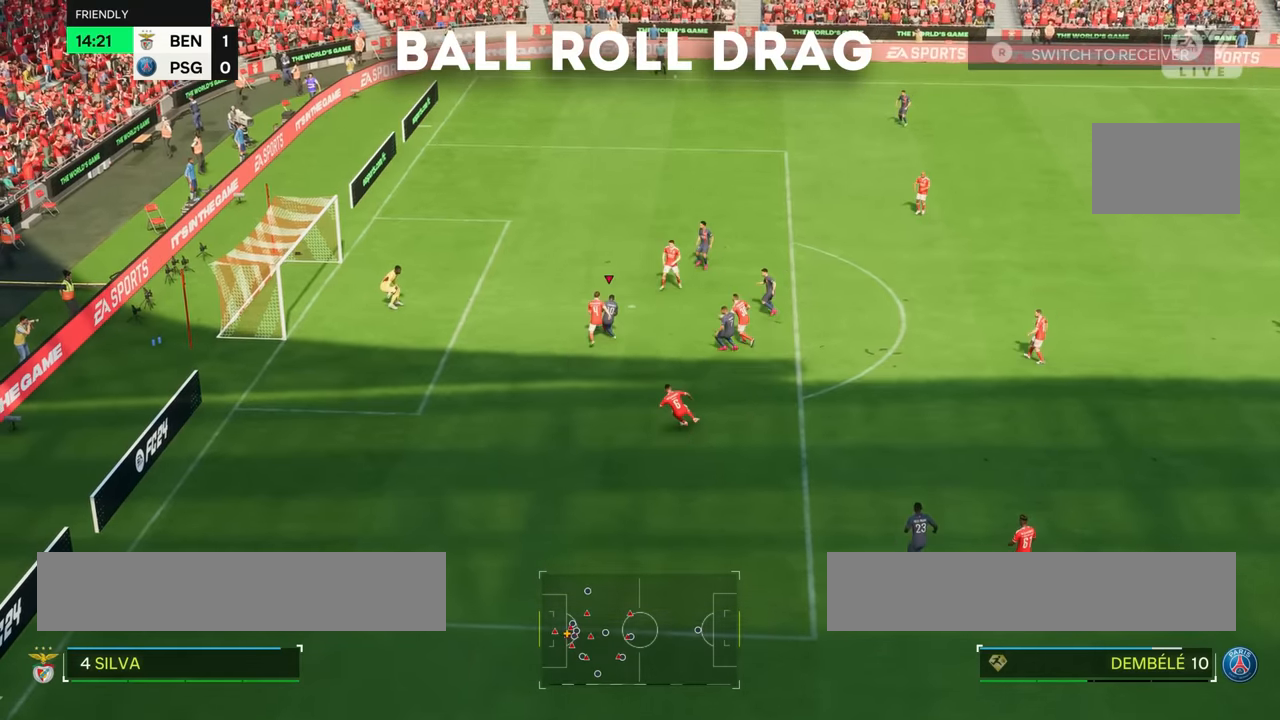
{"buttons": [], "left_stick": "up-left", "right_stick": "center", "events": []}